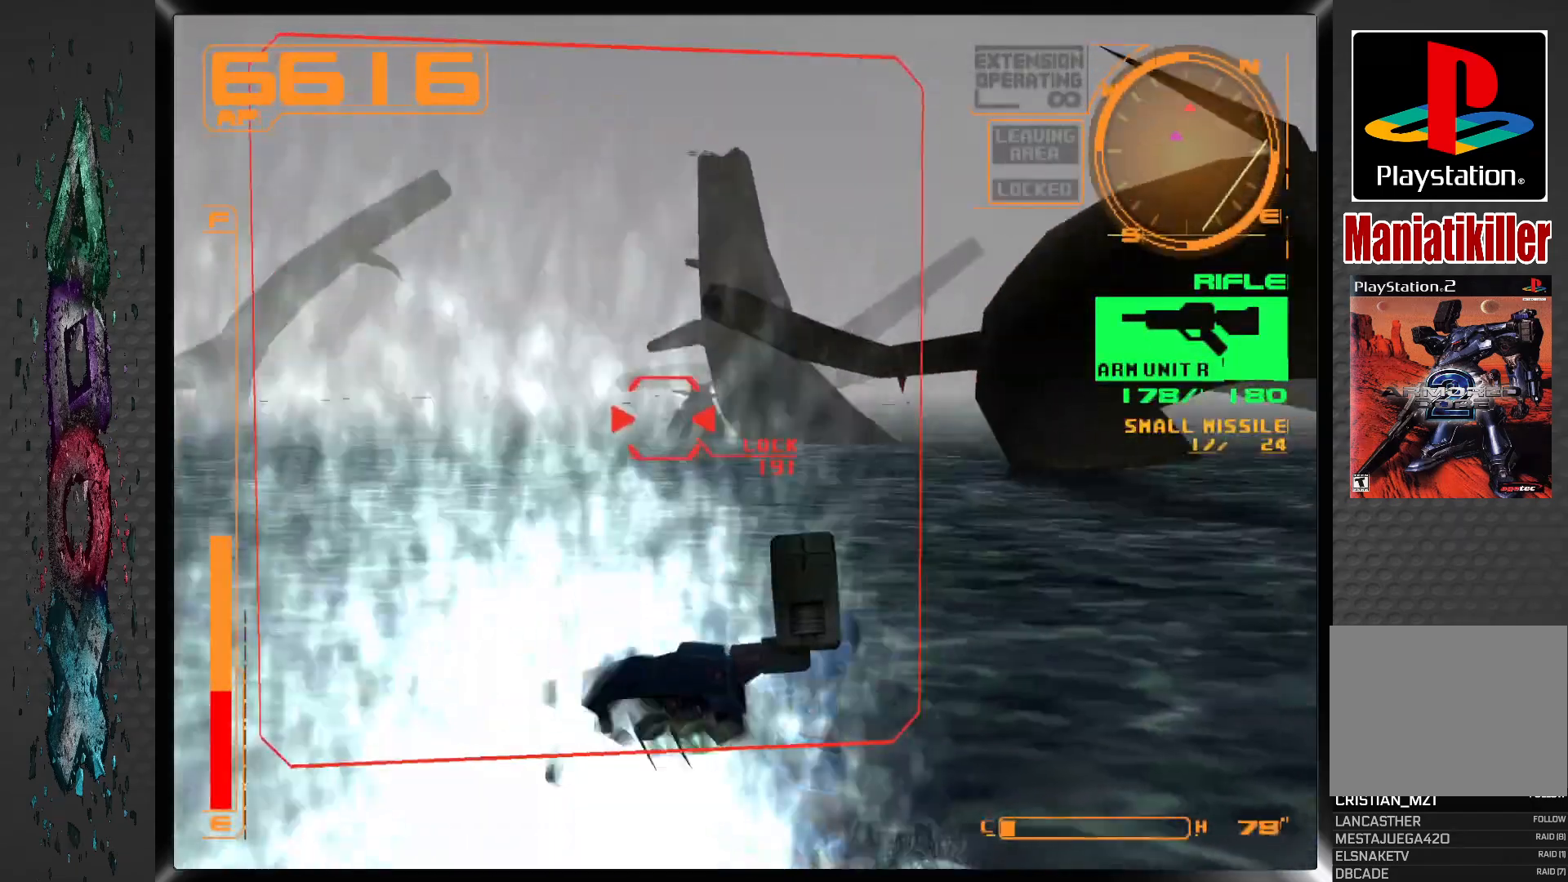
Gameplay with a controller (PlayStation layout); each line is a JSON object with the inputs held at the frame after it. "events" lists button and stick changes between this image and that frame as [ms after this image, input, new state], when the widget could be followed in between.
{"buttons": ["SQUARE", "L1", "DPAD_RIGHT"], "left_stick": "center", "right_stick": "center", "events": [[167, "L1", "down"], [467, "DPAD_RIGHT", "down"]]}
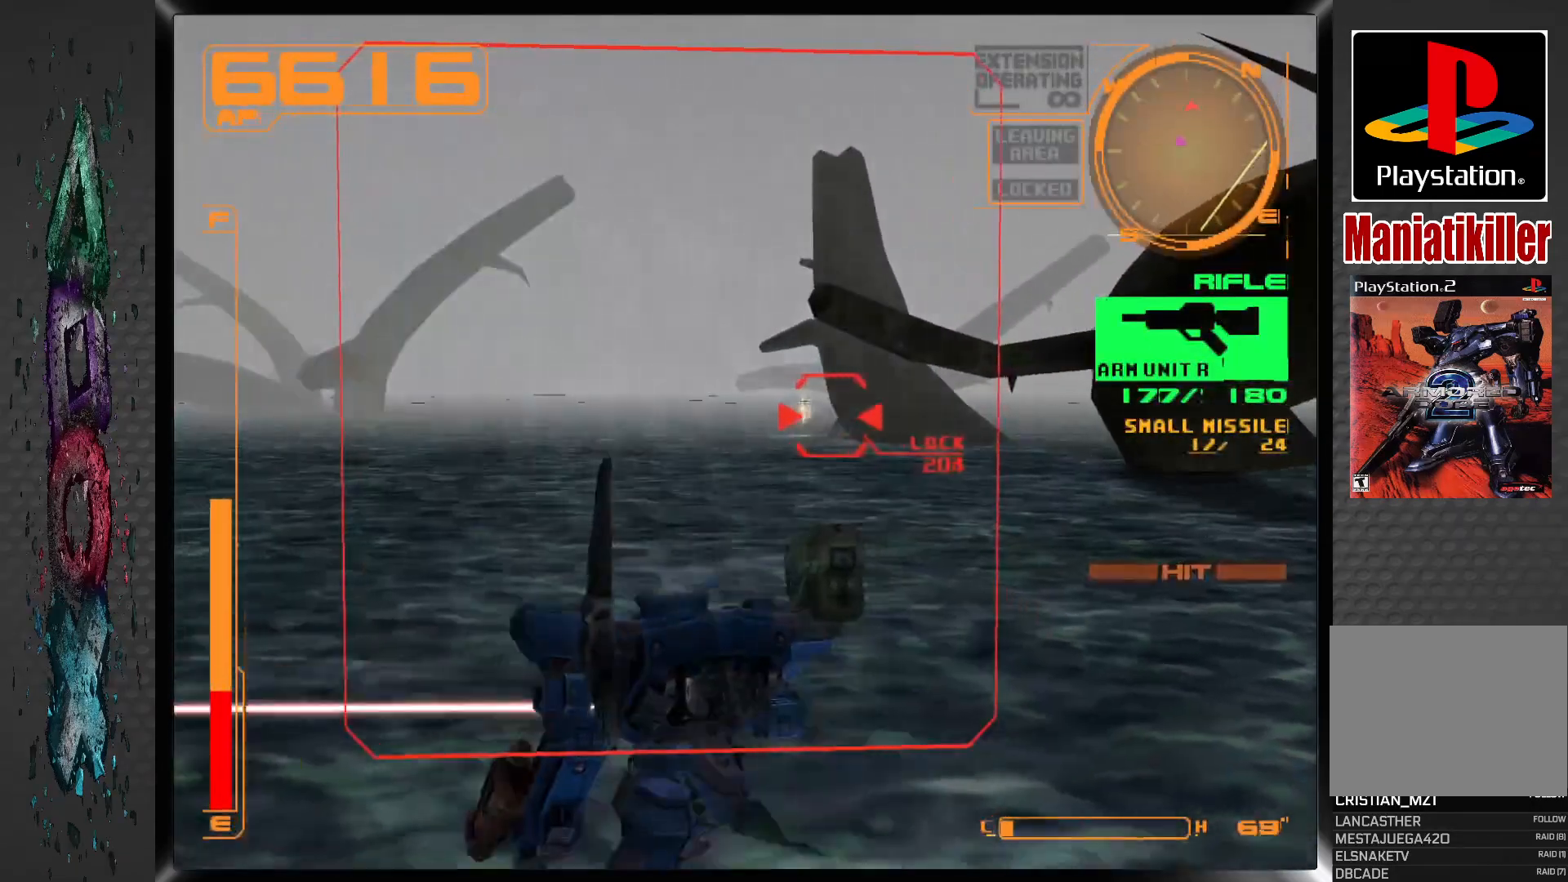
{"buttons": ["L1"], "left_stick": "center", "right_stick": "center", "events": [[217, "DPAD_RIGHT", "up"], [433, "SQUARE", "up"]]}
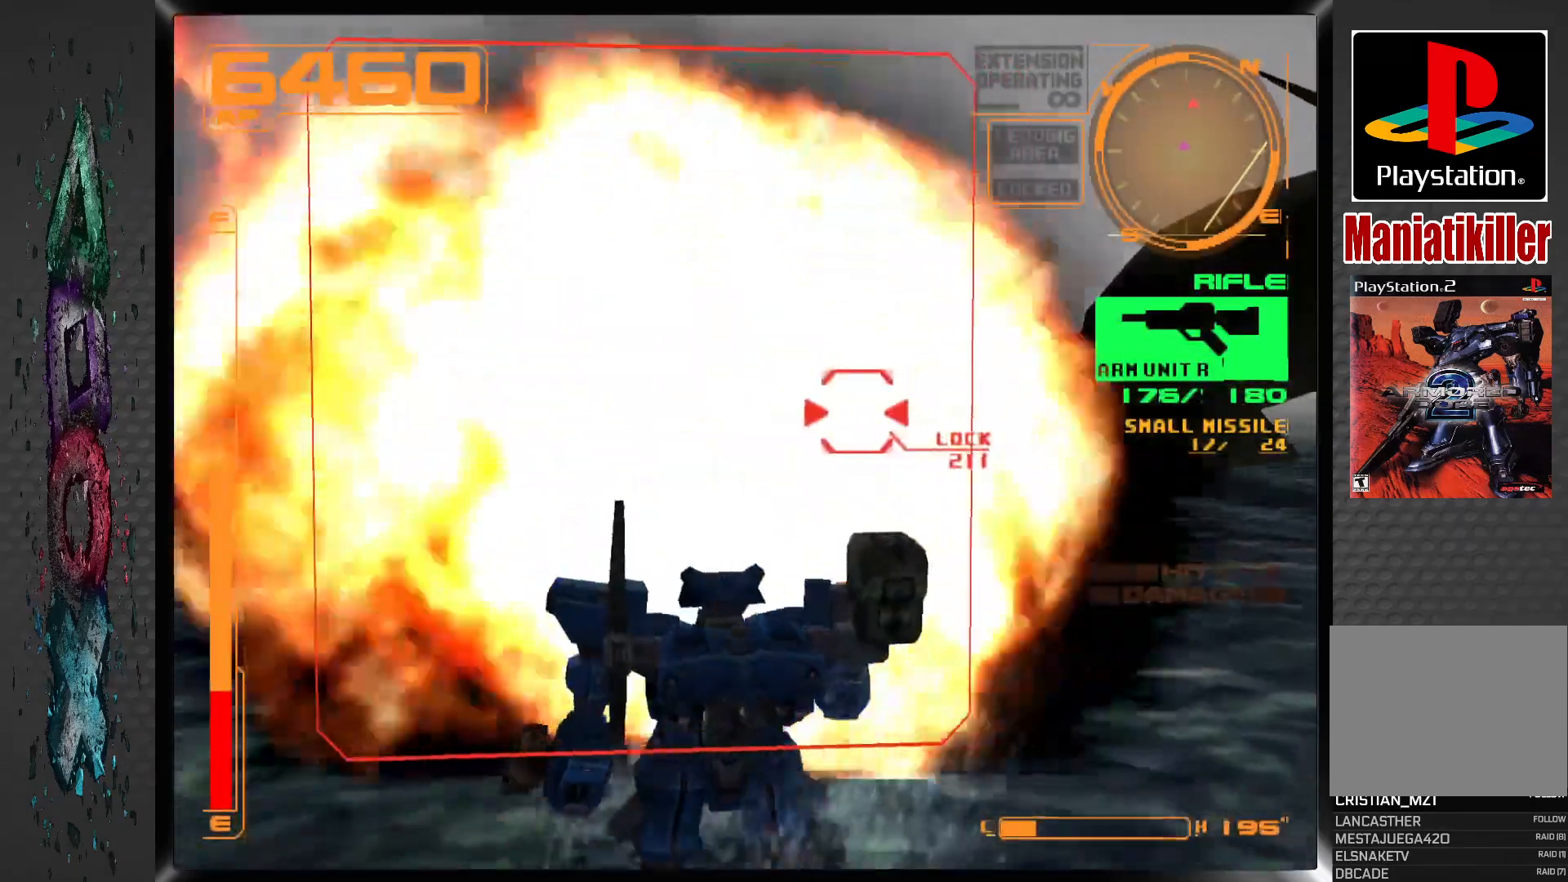
{"buttons": ["CROSS", "L1", "DPAD_UP", "DPAD_RIGHT"], "left_stick": "center", "right_stick": "center", "events": [[83, "TRIANGLE", "down"], [200, "TRIANGLE", "up"], [283, "DPAD_UP", "down"], [383, "CROSS", "down"], [483, "DPAD_RIGHT", "down"]]}
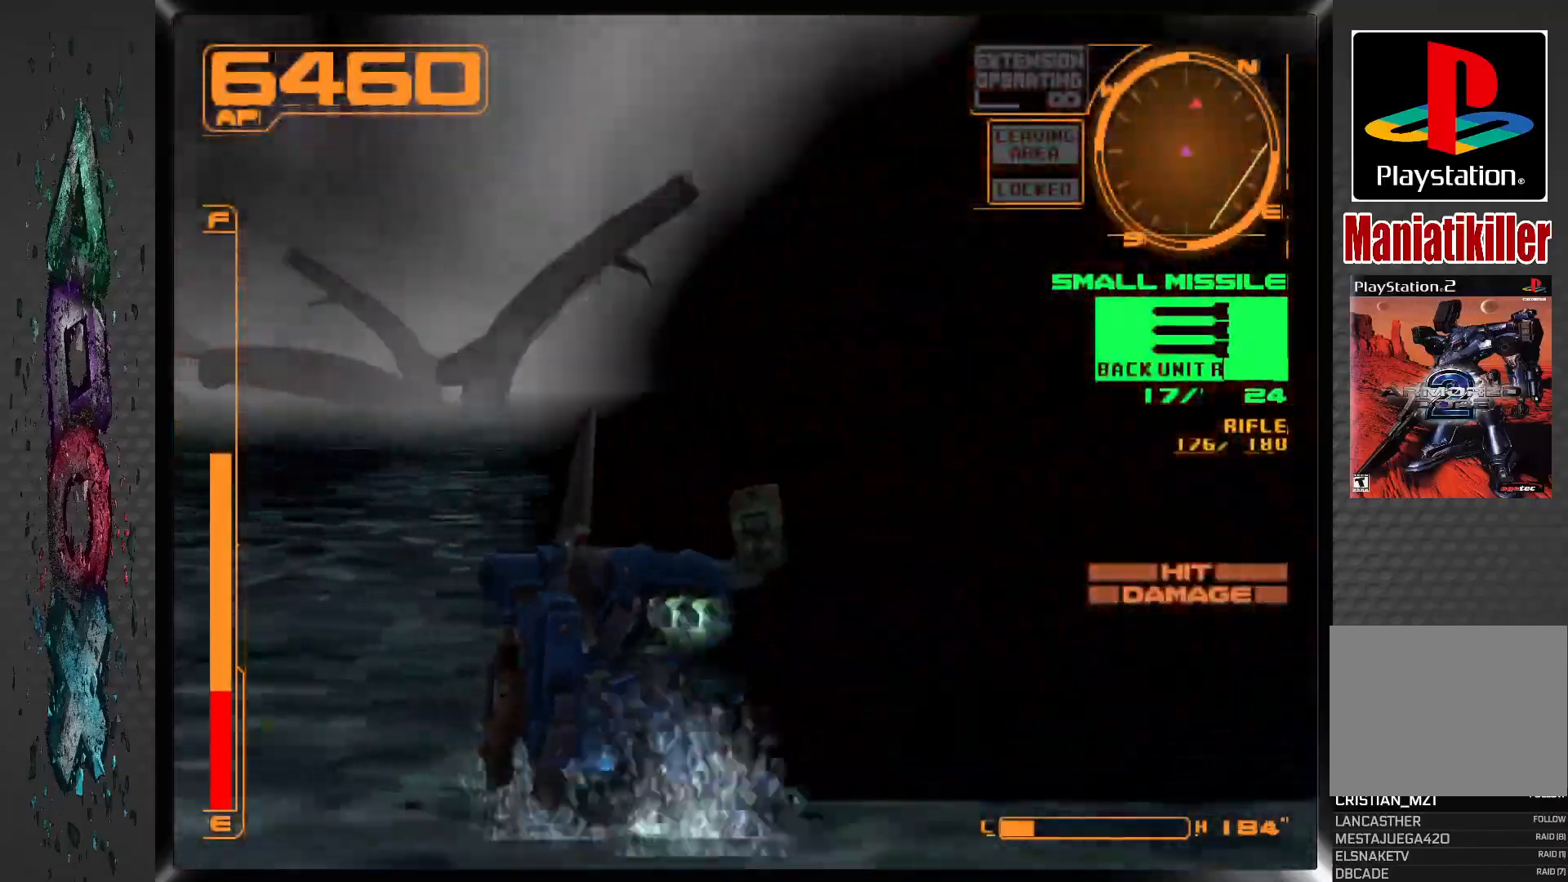
{"buttons": ["CROSS", "L1", "DPAD_UP", "DPAD_RIGHT"], "left_stick": "center", "right_stick": "center", "events": []}
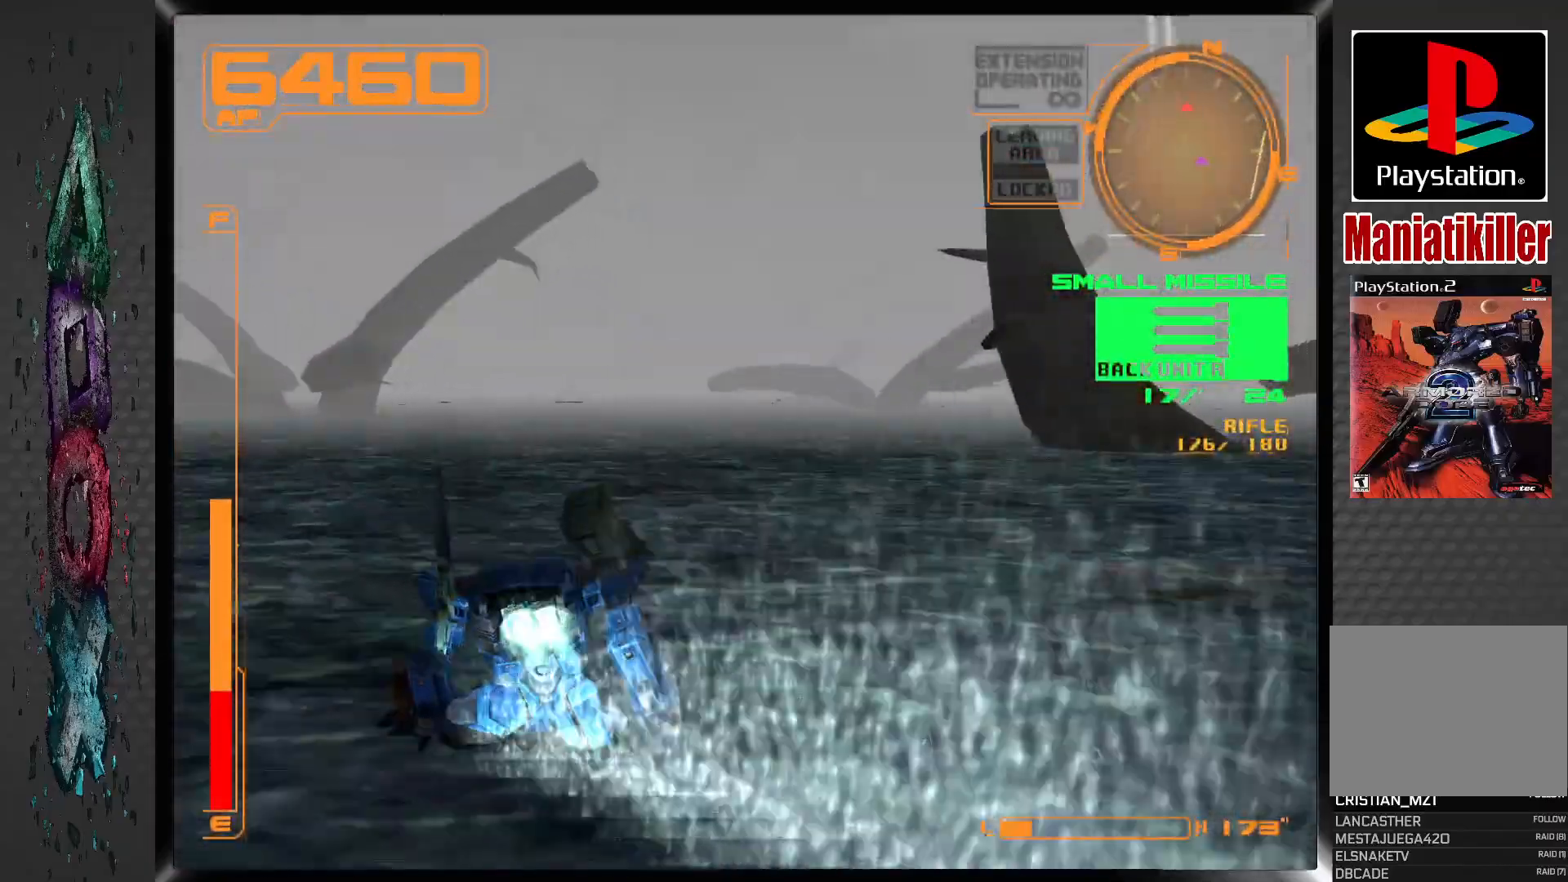
{"buttons": ["CROSS", "L1", "DPAD_UP", "DPAD_RIGHT"], "left_stick": "center", "right_stick": "center", "events": []}
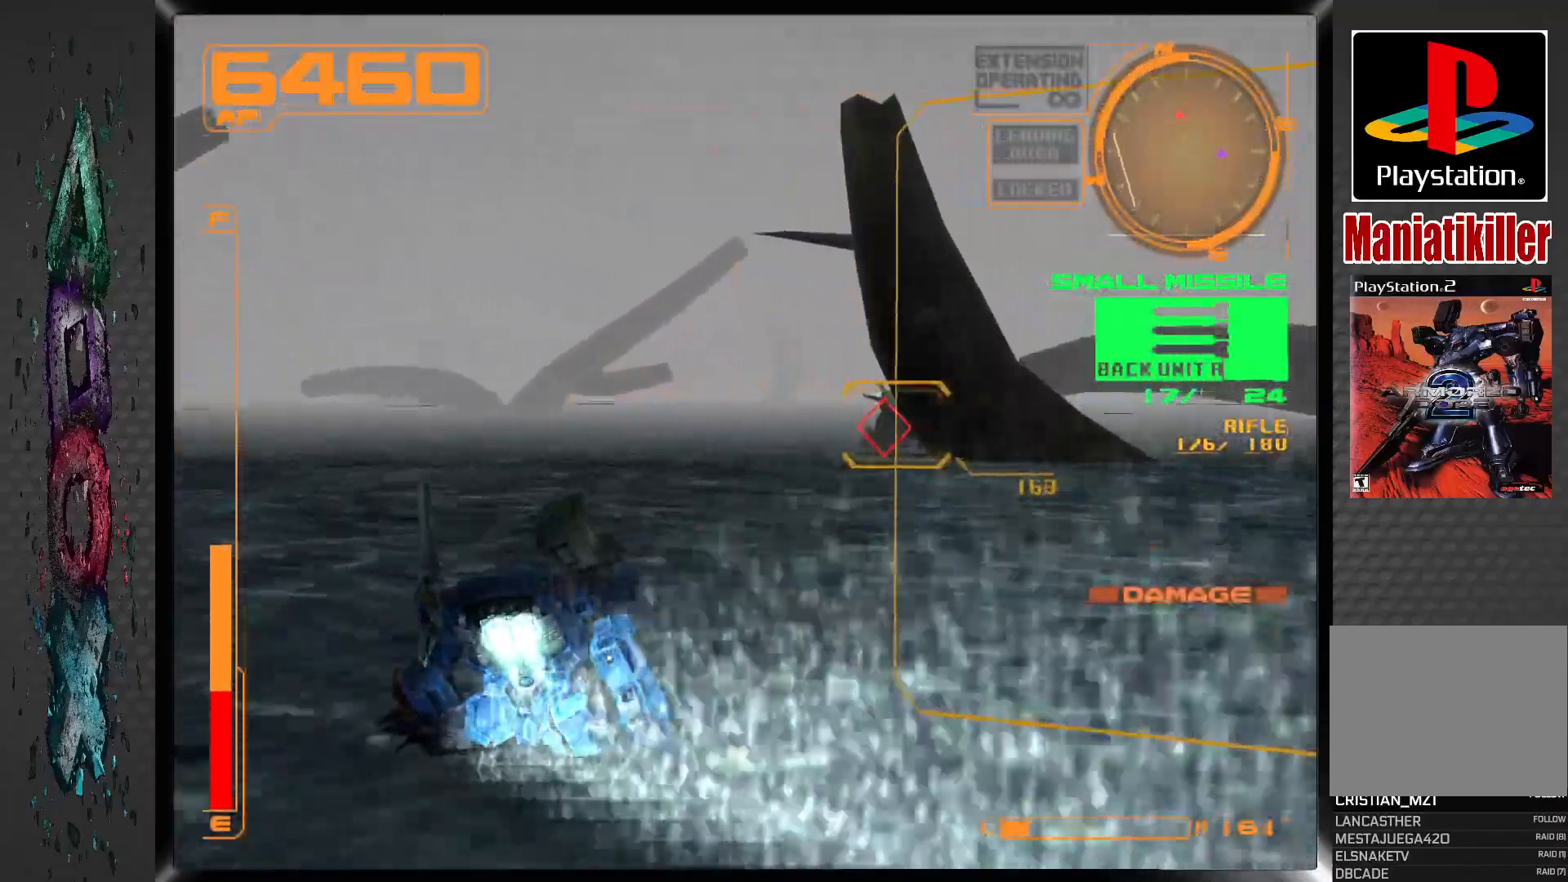
{"buttons": ["CROSS", "L1", "DPAD_UP", "DPAD_RIGHT"], "left_stick": "center", "right_stick": "center", "events": []}
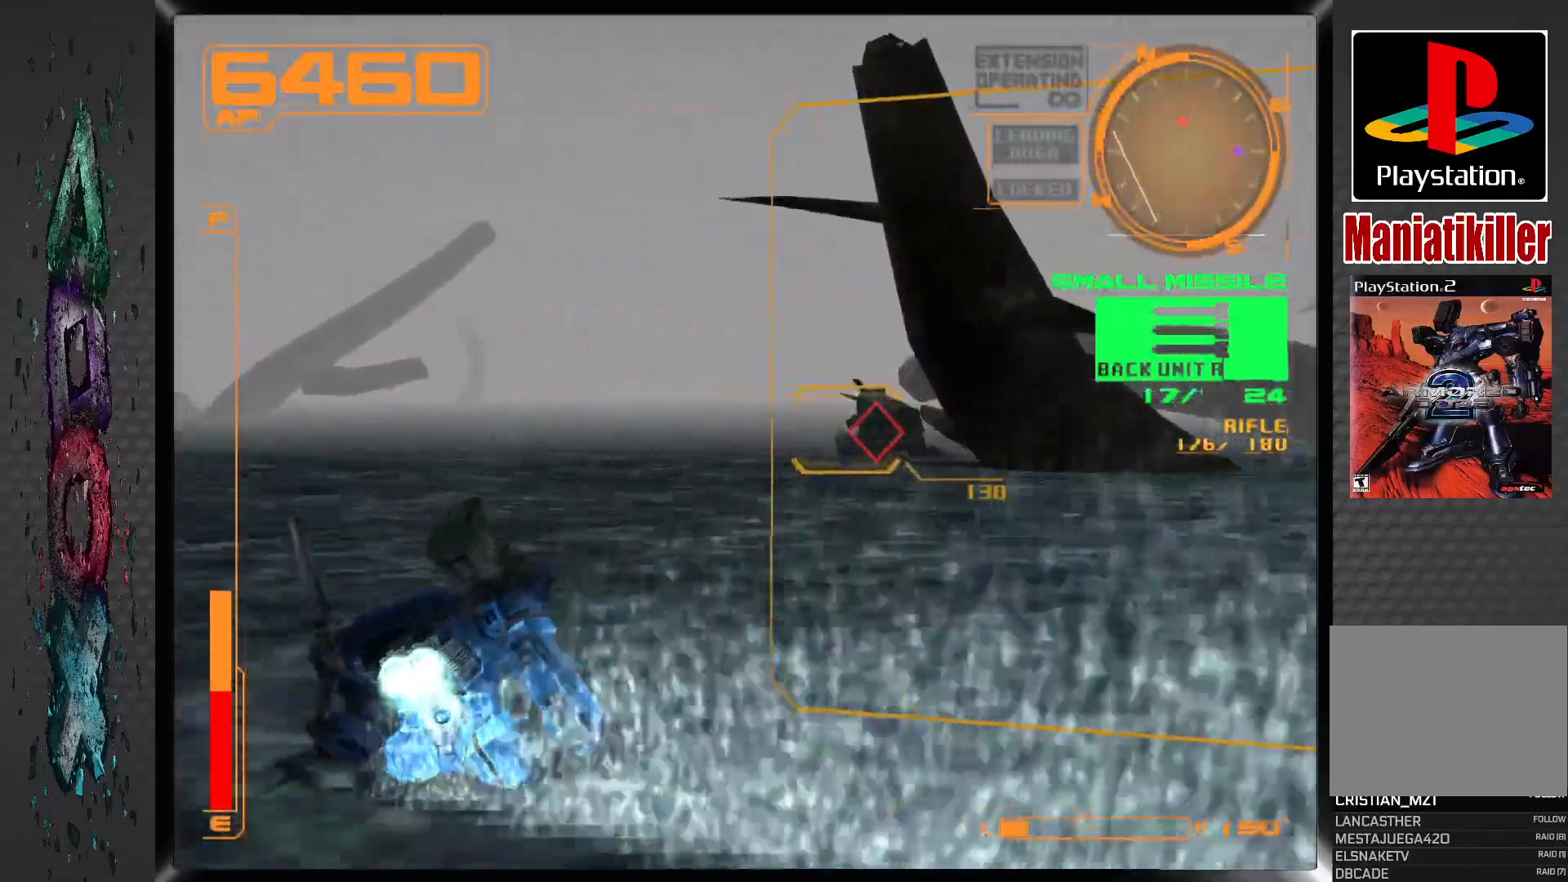
{"buttons": ["CROSS", "L1", "DPAD_RIGHT"], "left_stick": "center", "right_stick": "center", "events": [[433, "DPAD_UP", "up"]]}
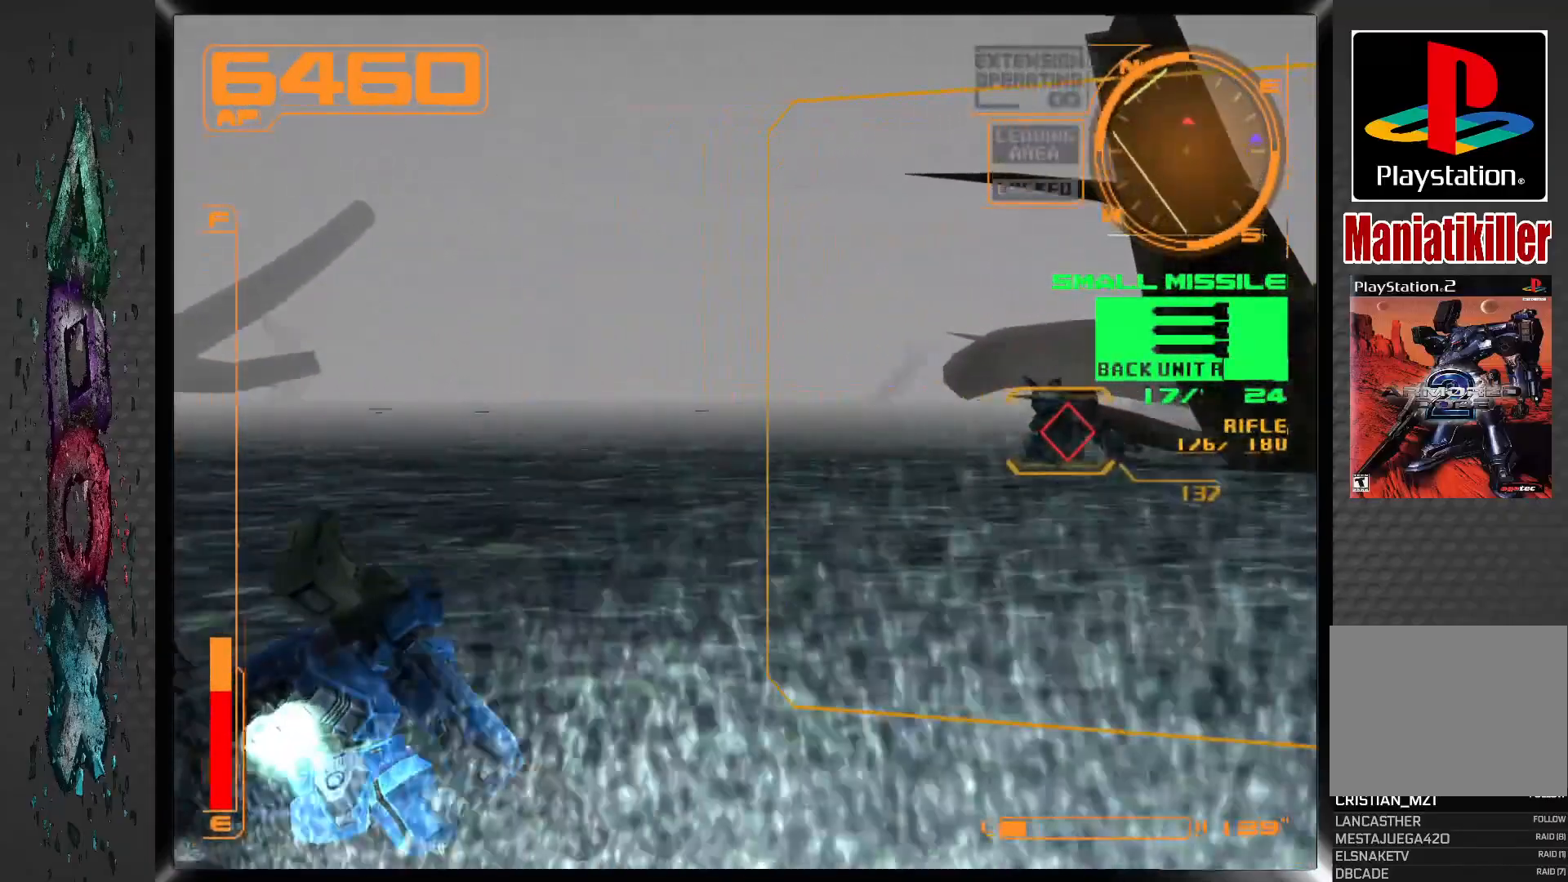
{"buttons": ["CROSS", "L1"], "left_stick": "center", "right_stick": "center", "events": [[500, "DPAD_RIGHT", "up"]]}
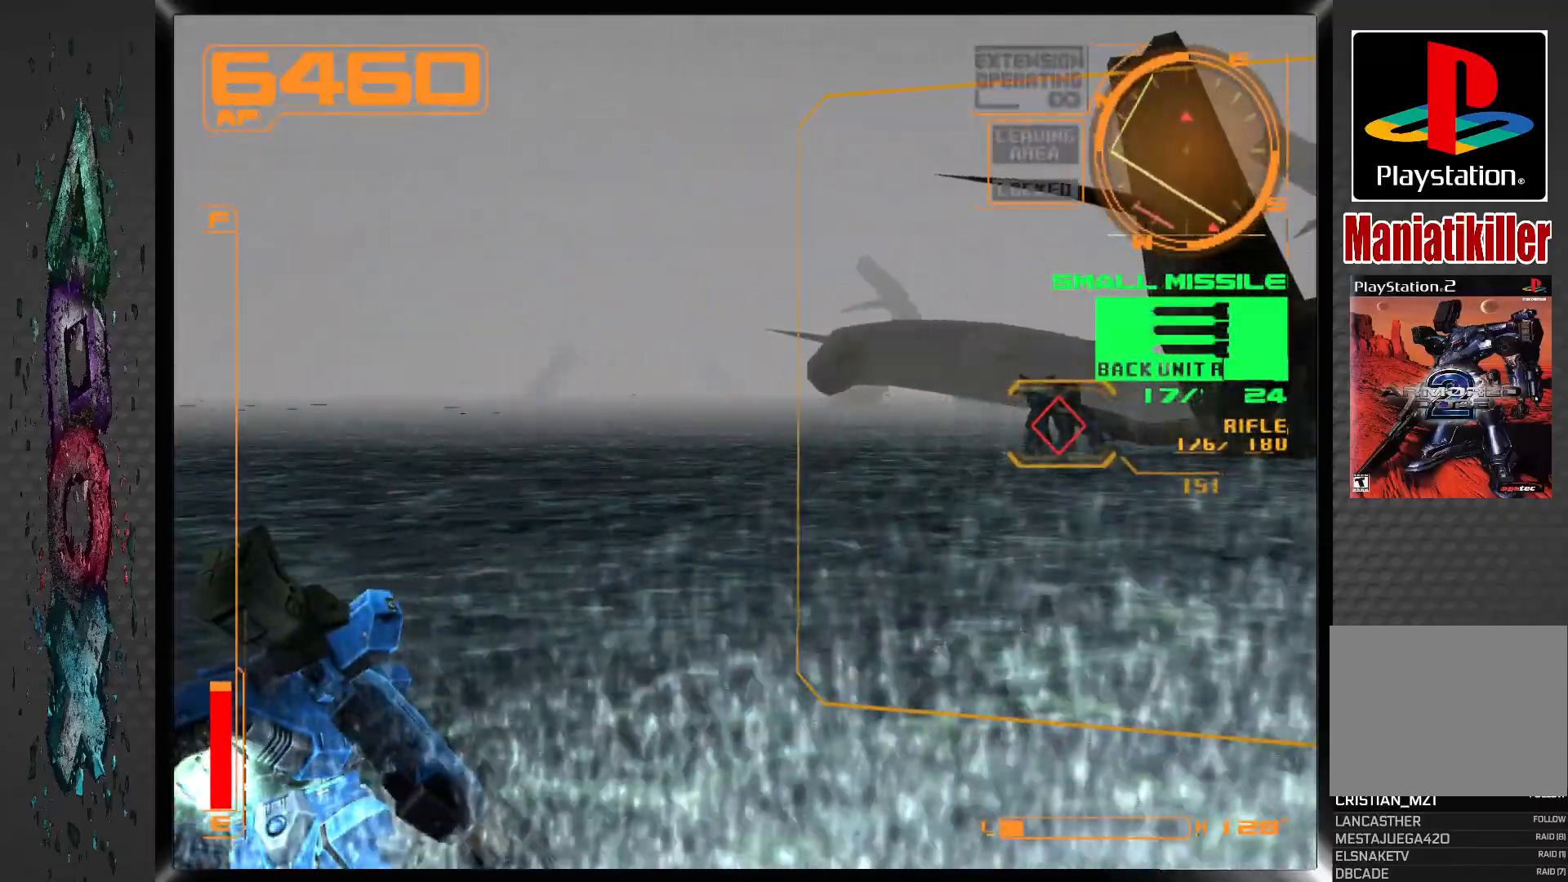
{"buttons": ["CROSS", "L1", "DPAD_RIGHT"], "left_stick": "center", "right_stick": "center"}
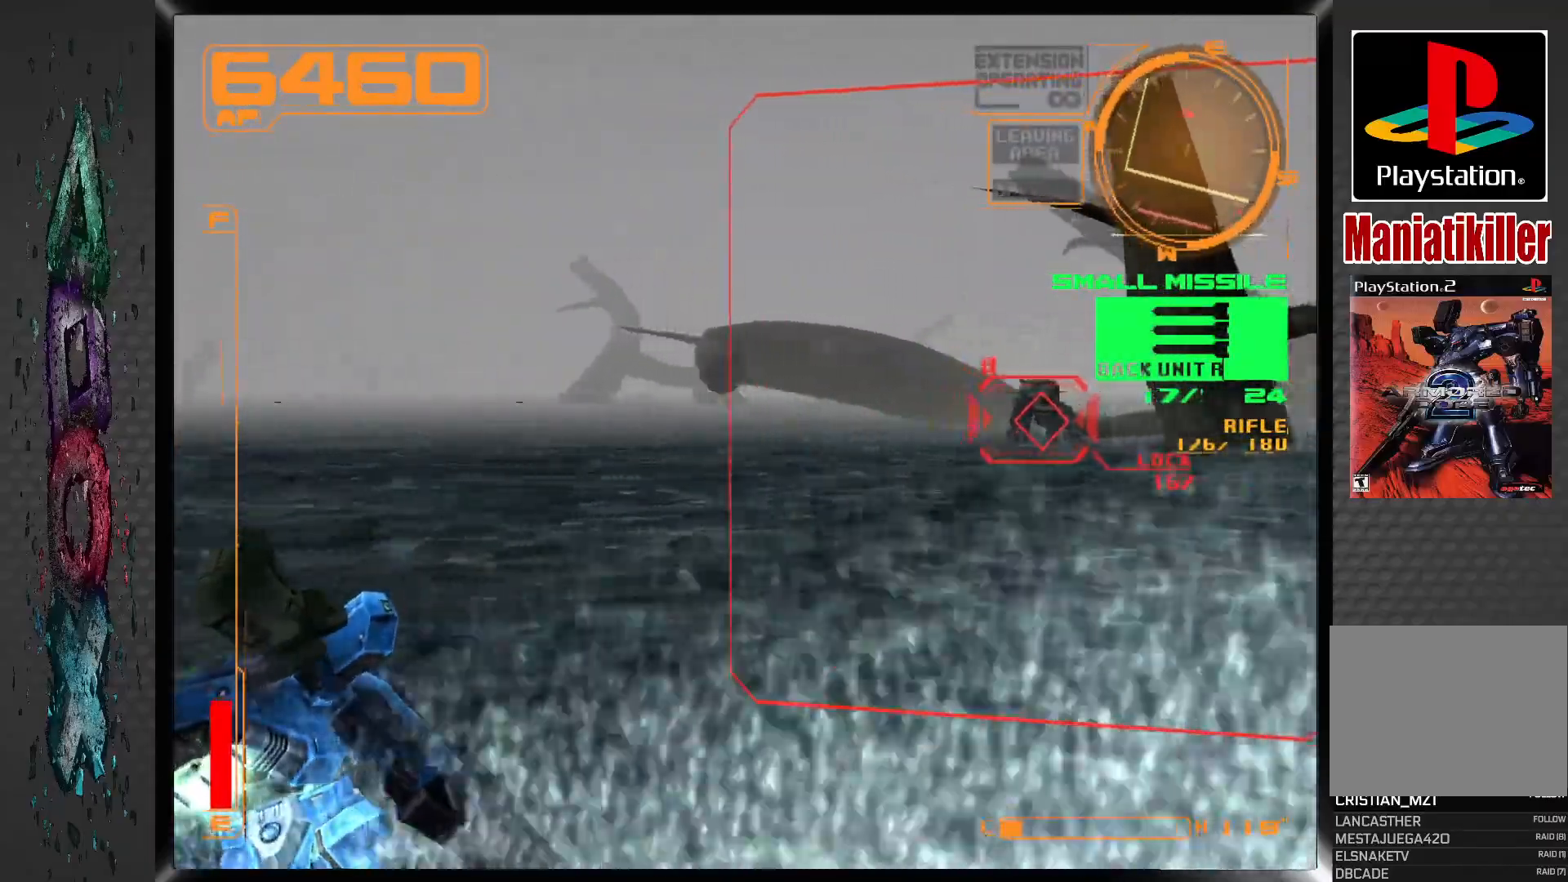
{"buttons": ["CROSS", "L1", "DPAD_RIGHT"], "left_stick": "center", "right_stick": "center", "events": []}
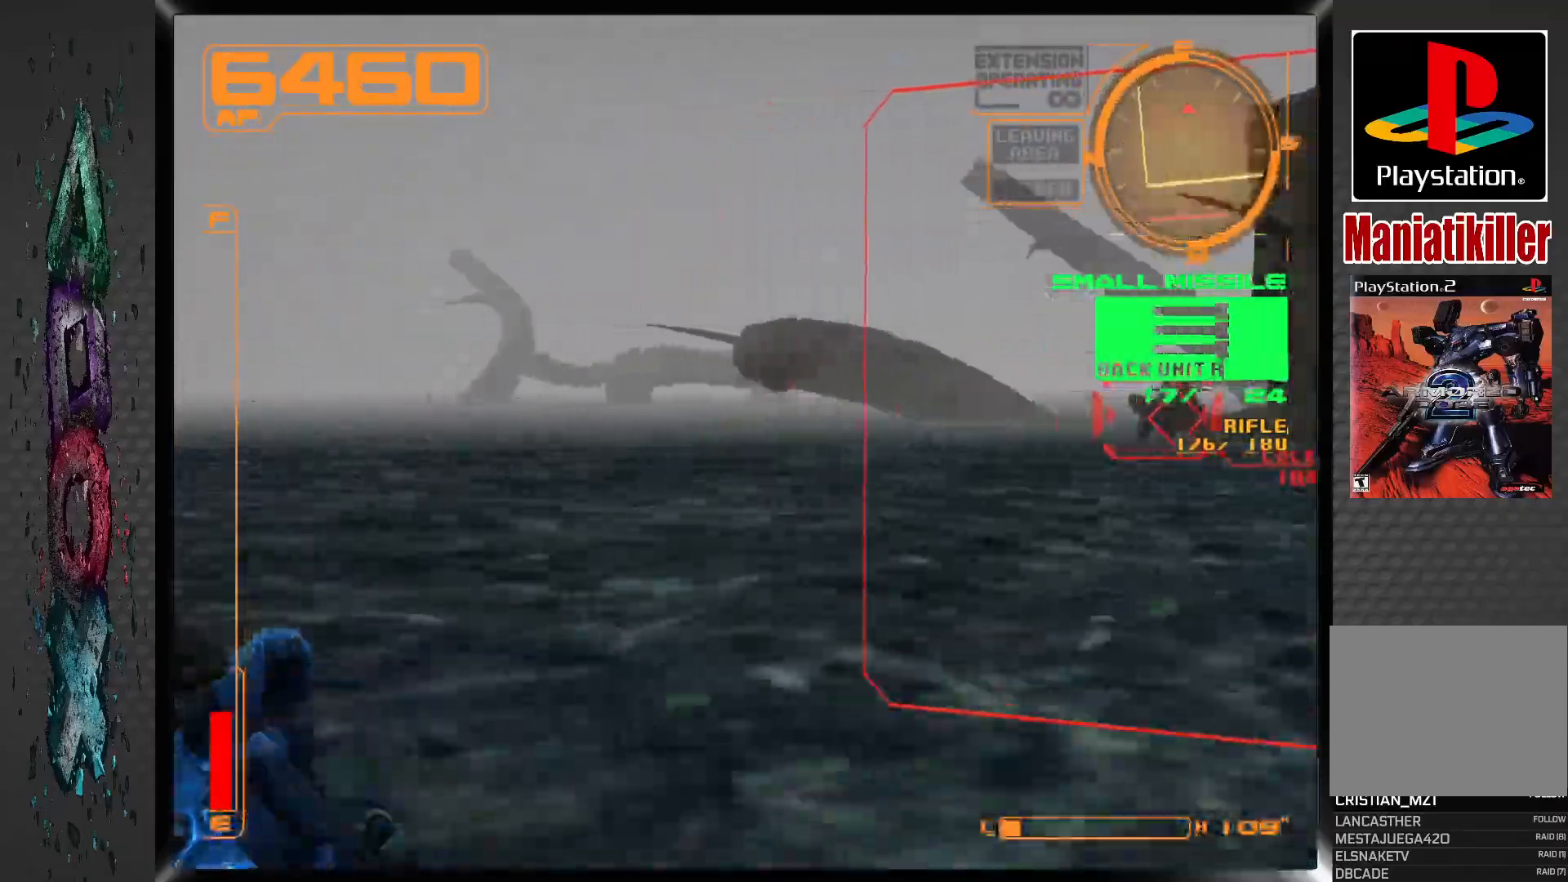
{"buttons": ["CROSS", "L1", "DPAD_RIGHT"], "left_stick": "center", "right_stick": "center", "events": []}
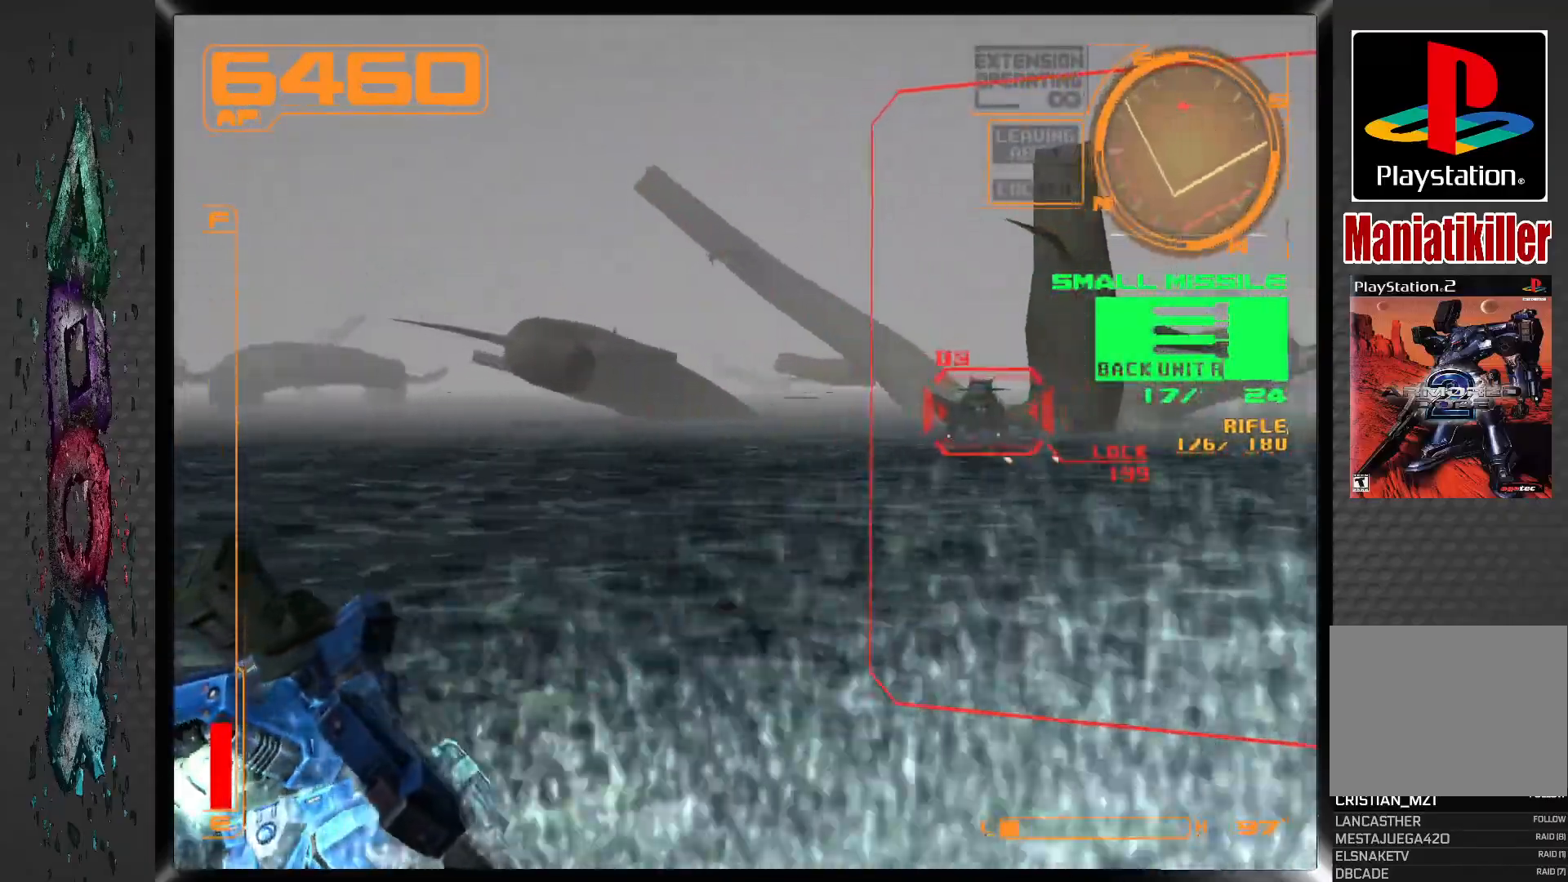
{"buttons": ["CROSS", "L1", "DPAD_RIGHT"], "left_stick": "center", "right_stick": "center", "events": [[133, "SQUARE", "down"], [267, "SQUARE", "up"], [333, "SQUARE", "down"], [433, "SQUARE", "up"]]}
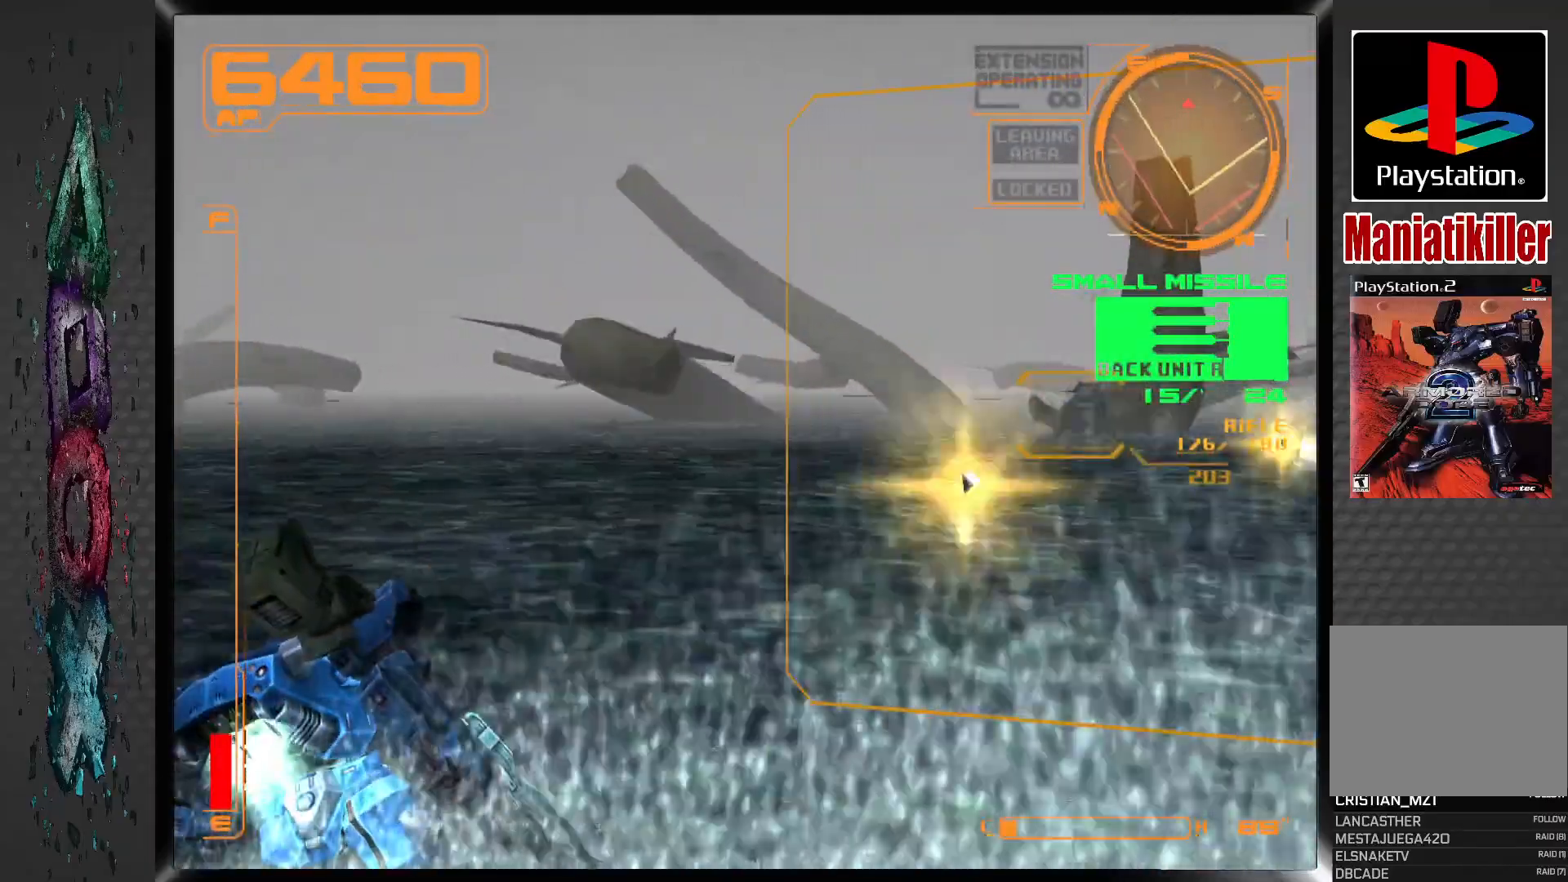
{"buttons": [], "left_stick": "center", "right_stick": "center", "events": [[183, "CROSS", "up"], [183, "L1", "up"], [483, "DPAD_RIGHT", "up"]]}
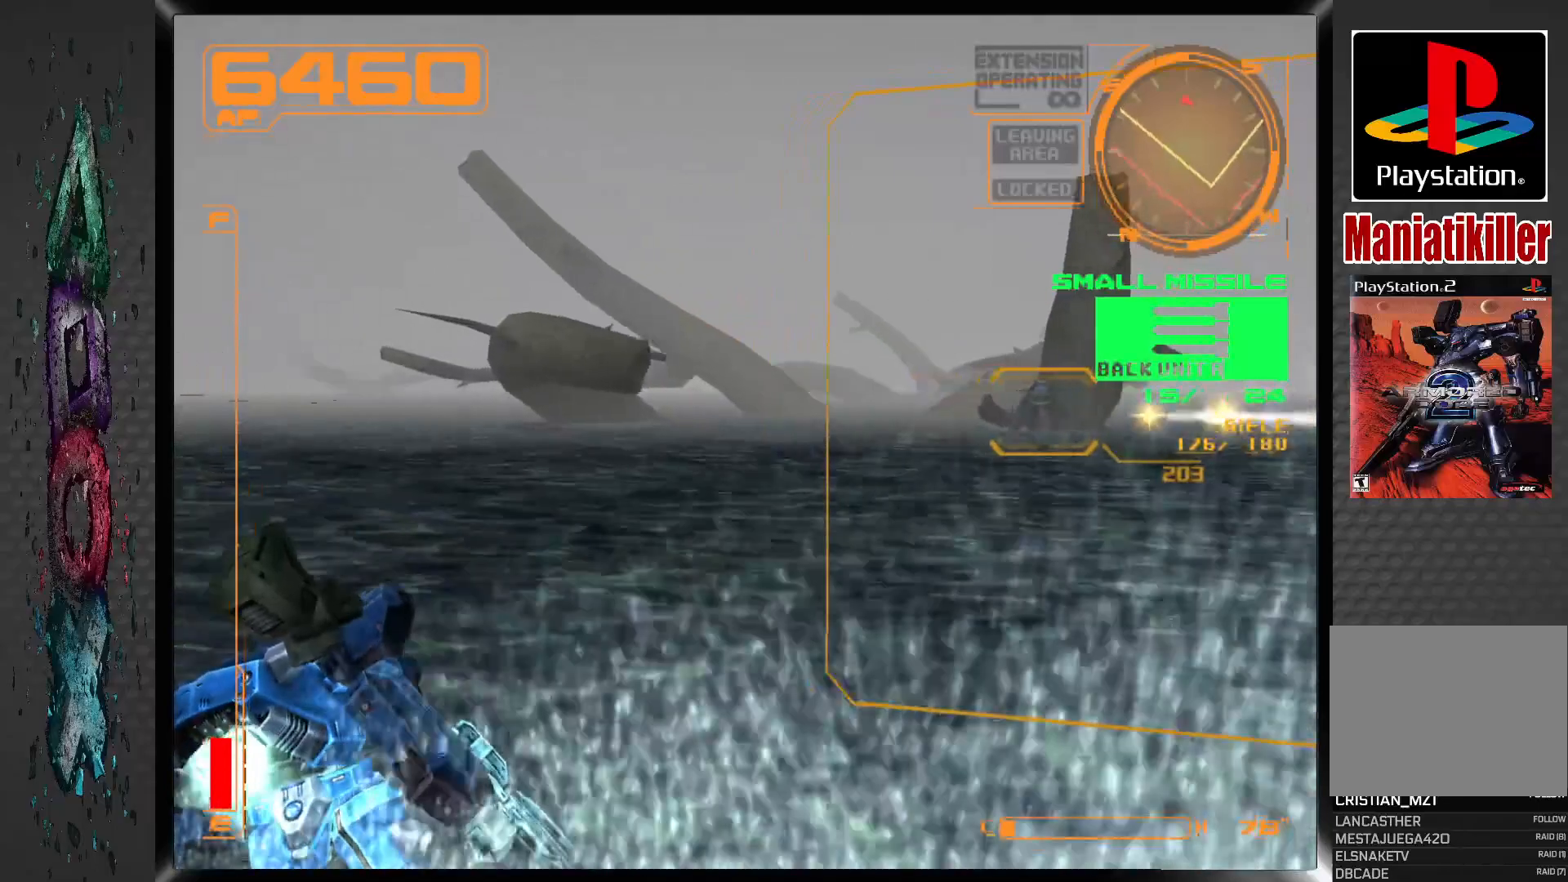
{"buttons": [], "left_stick": "center", "right_stick": "center", "events": []}
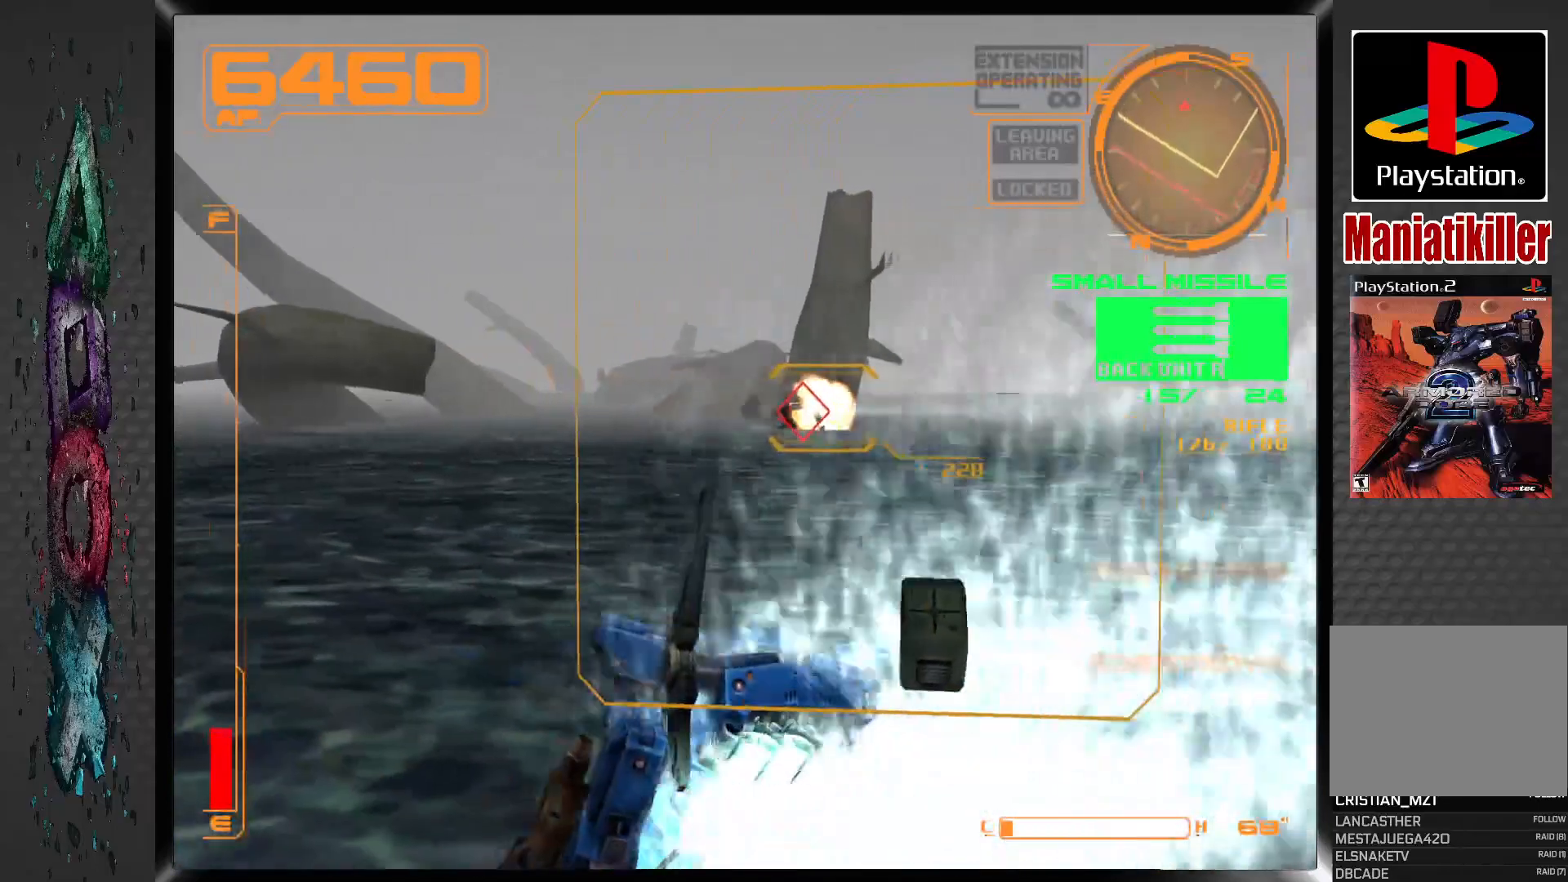
{"buttons": [], "left_stick": "center", "right_stick": "center", "events": []}
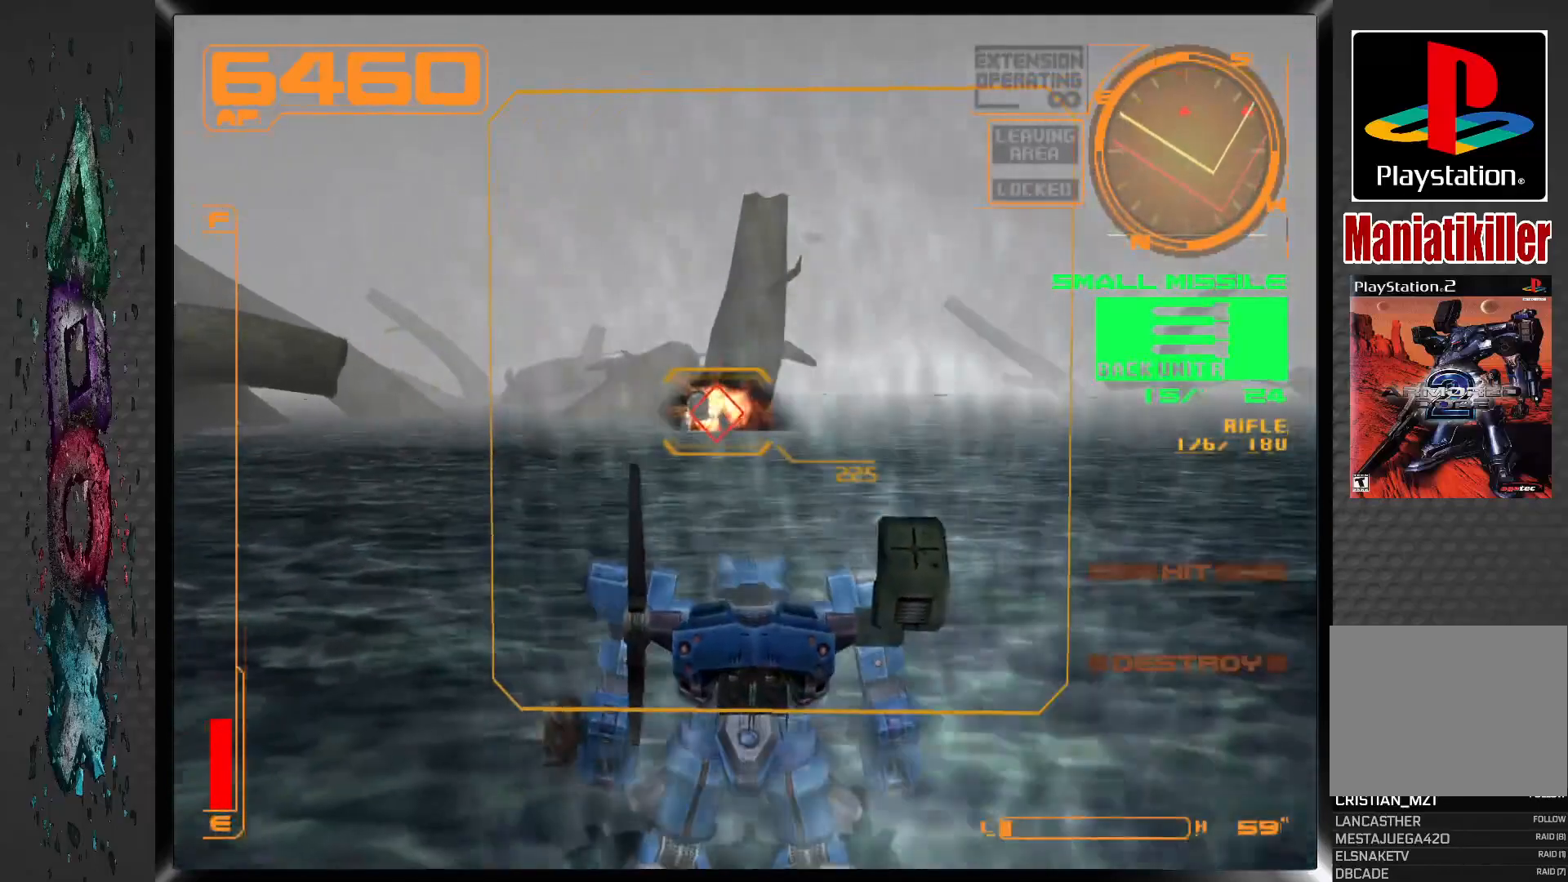
{"buttons": ["R1"], "left_stick": "center", "right_stick": "center", "events": [[167, "R1", "down"]]}
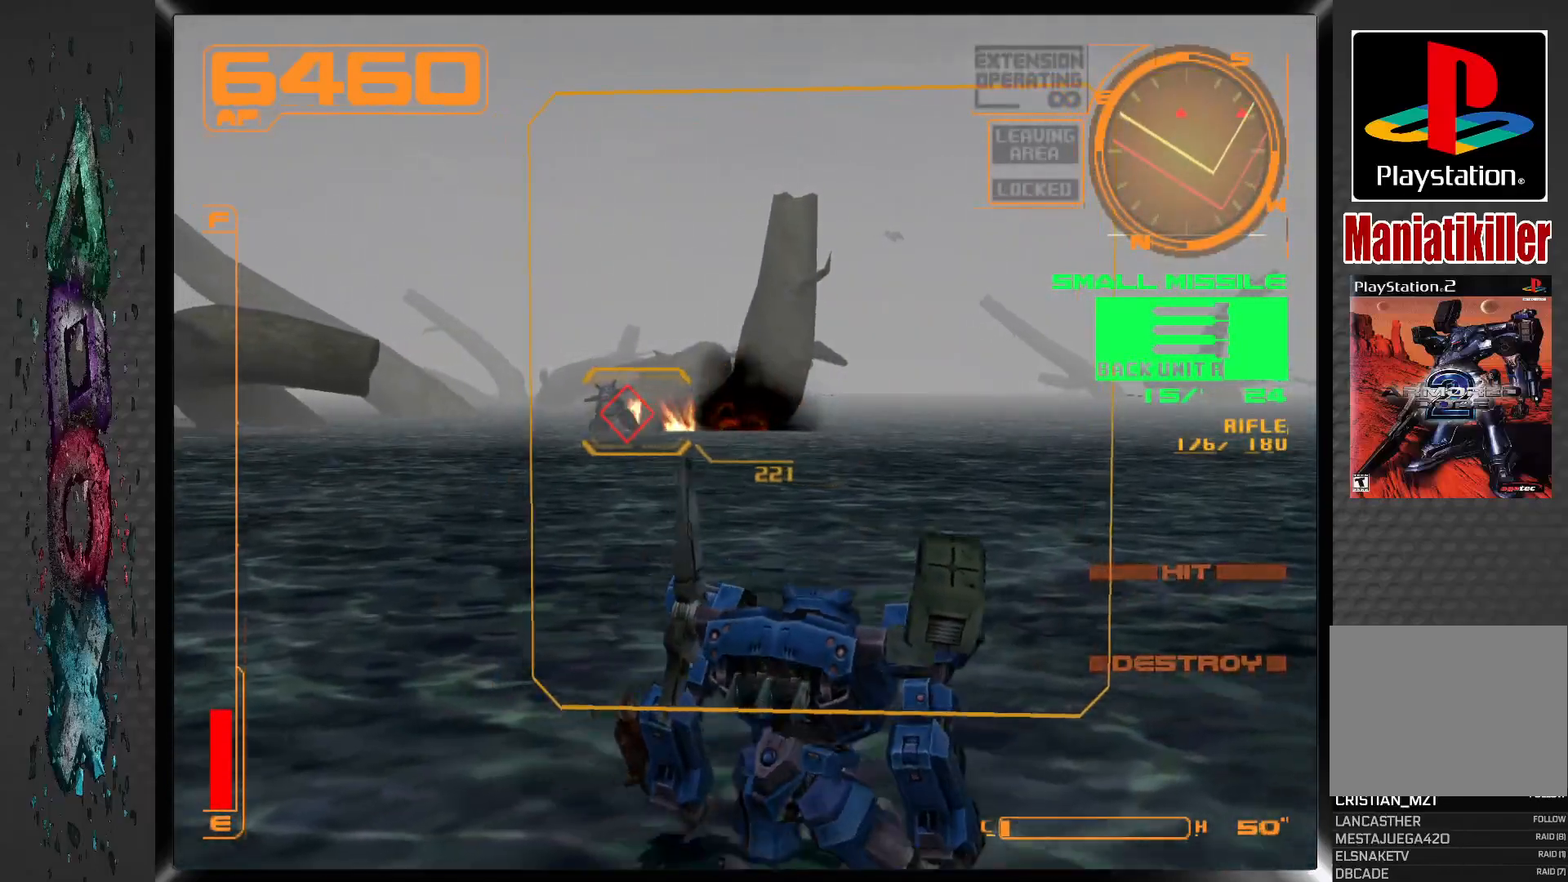
{"buttons": ["DPAD_UP", "DPAD_RIGHT"], "left_stick": "center", "right_stick": "center", "events": [[317, "DPAD_UP", "down"], [400, "DPAD_RIGHT", "down"], [467, "R1", "up"]]}
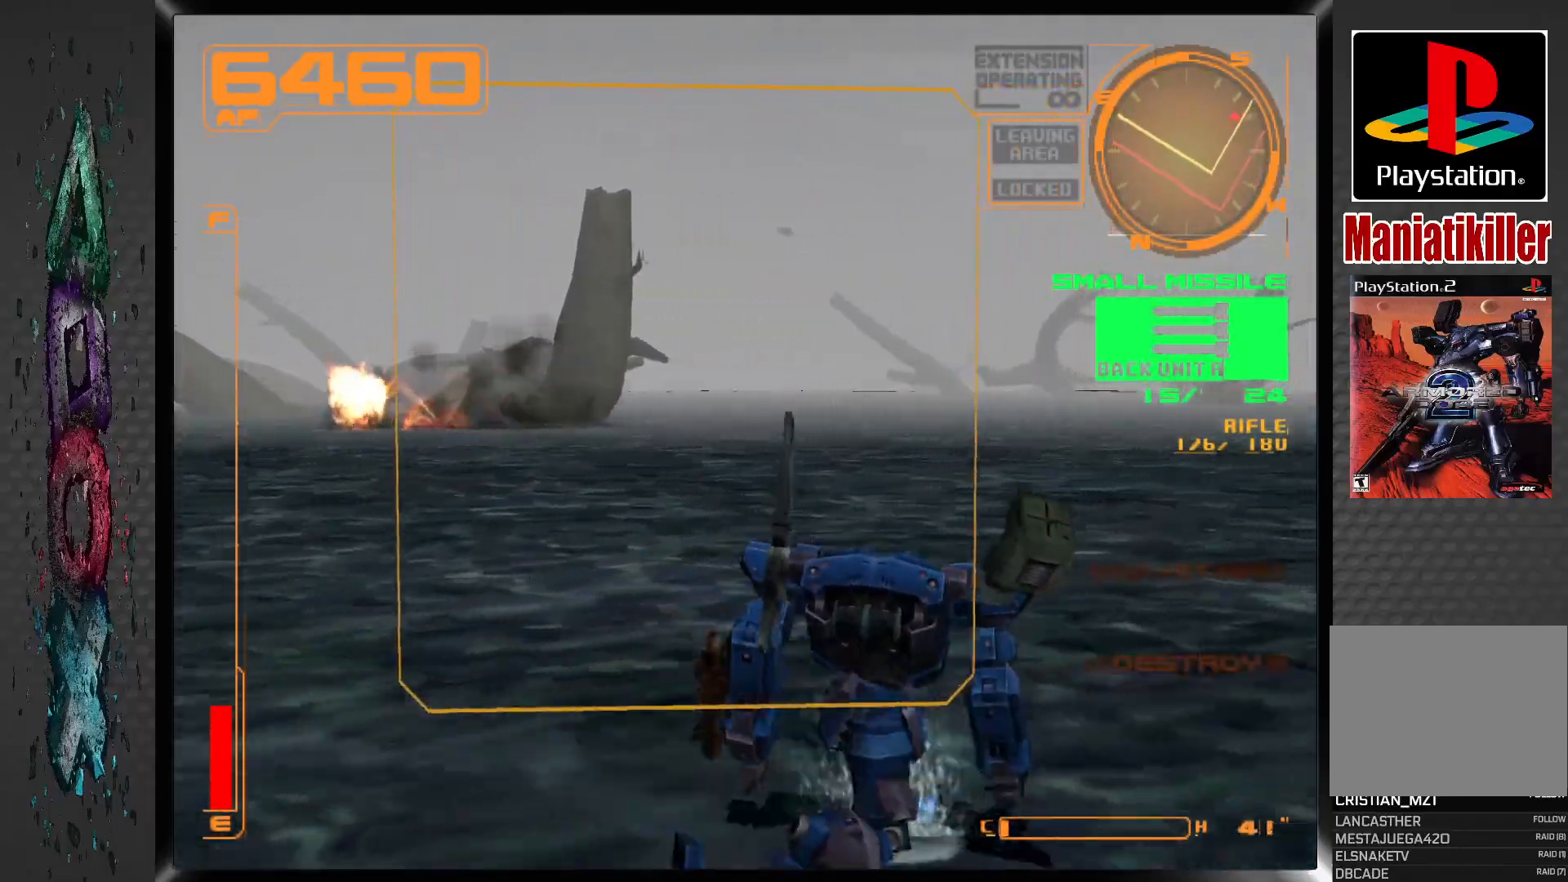
{"buttons": [], "left_stick": "center", "right_stick": "center"}
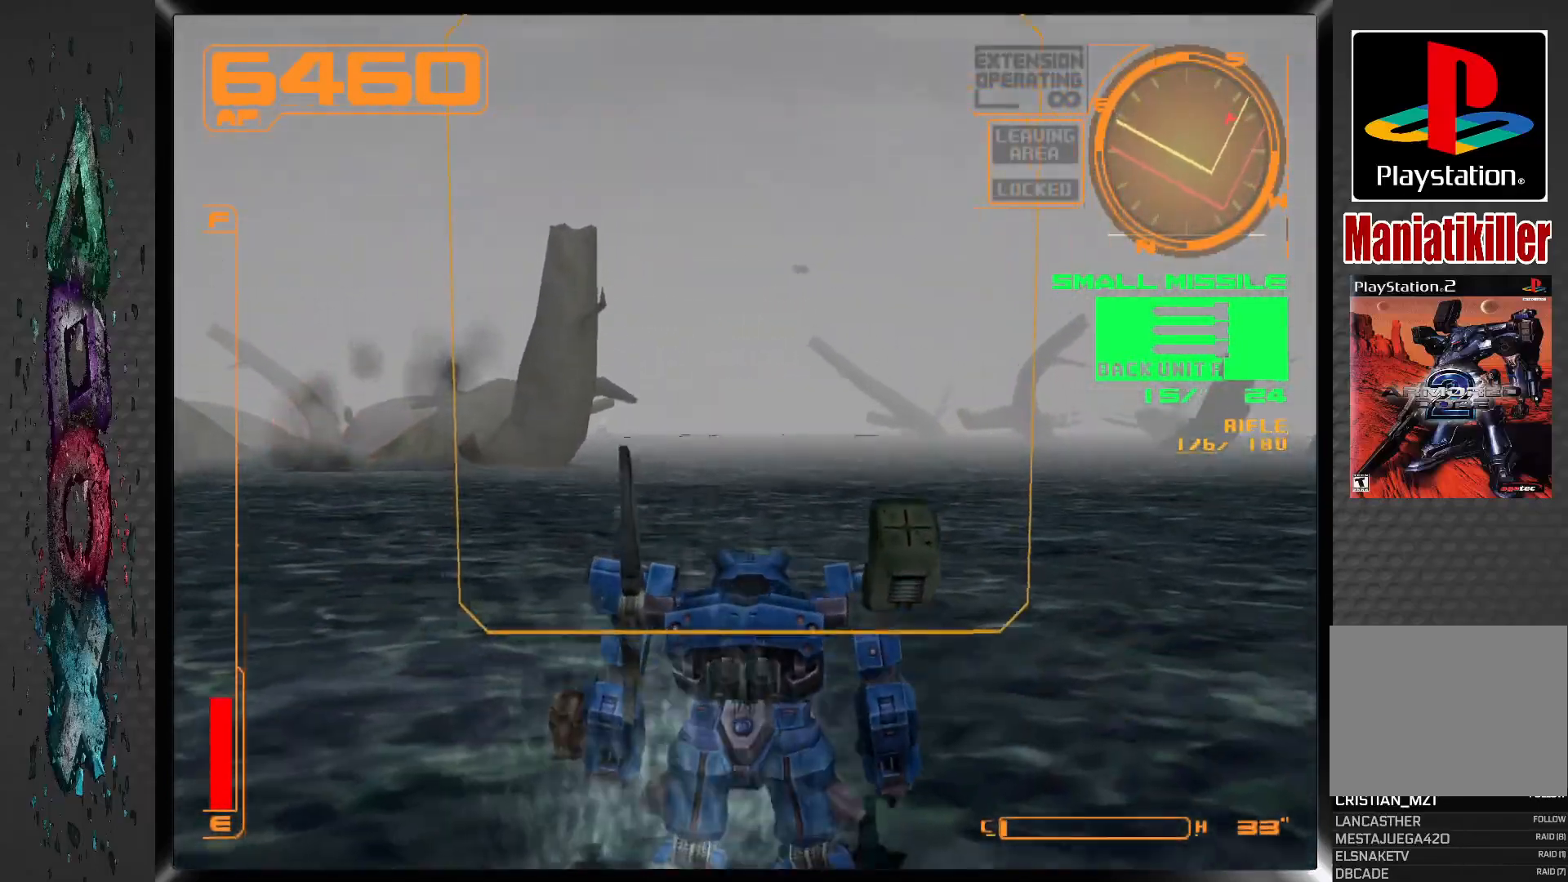
{"buttons": ["DPAD_UP"], "left_stick": "center", "right_stick": "center", "events": [[67, "DPAD_RIGHT", "down"], [233, "DPAD_UP", "down"], [383, "DPAD_RIGHT", "up"]]}
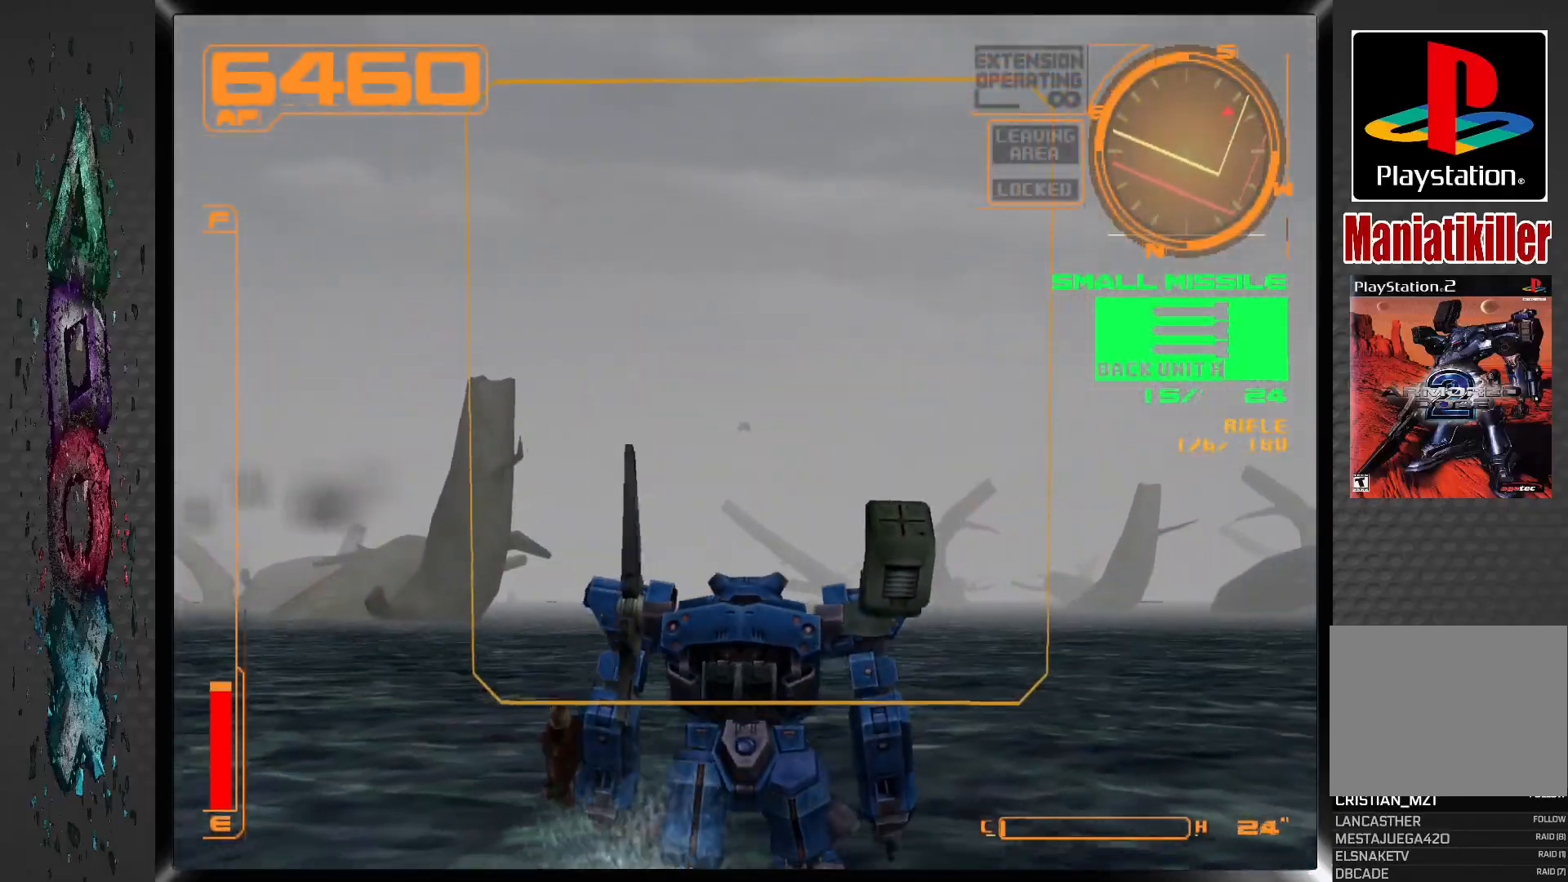
{"buttons": ["DPAD_UP"], "left_stick": "center", "right_stick": "center", "events": []}
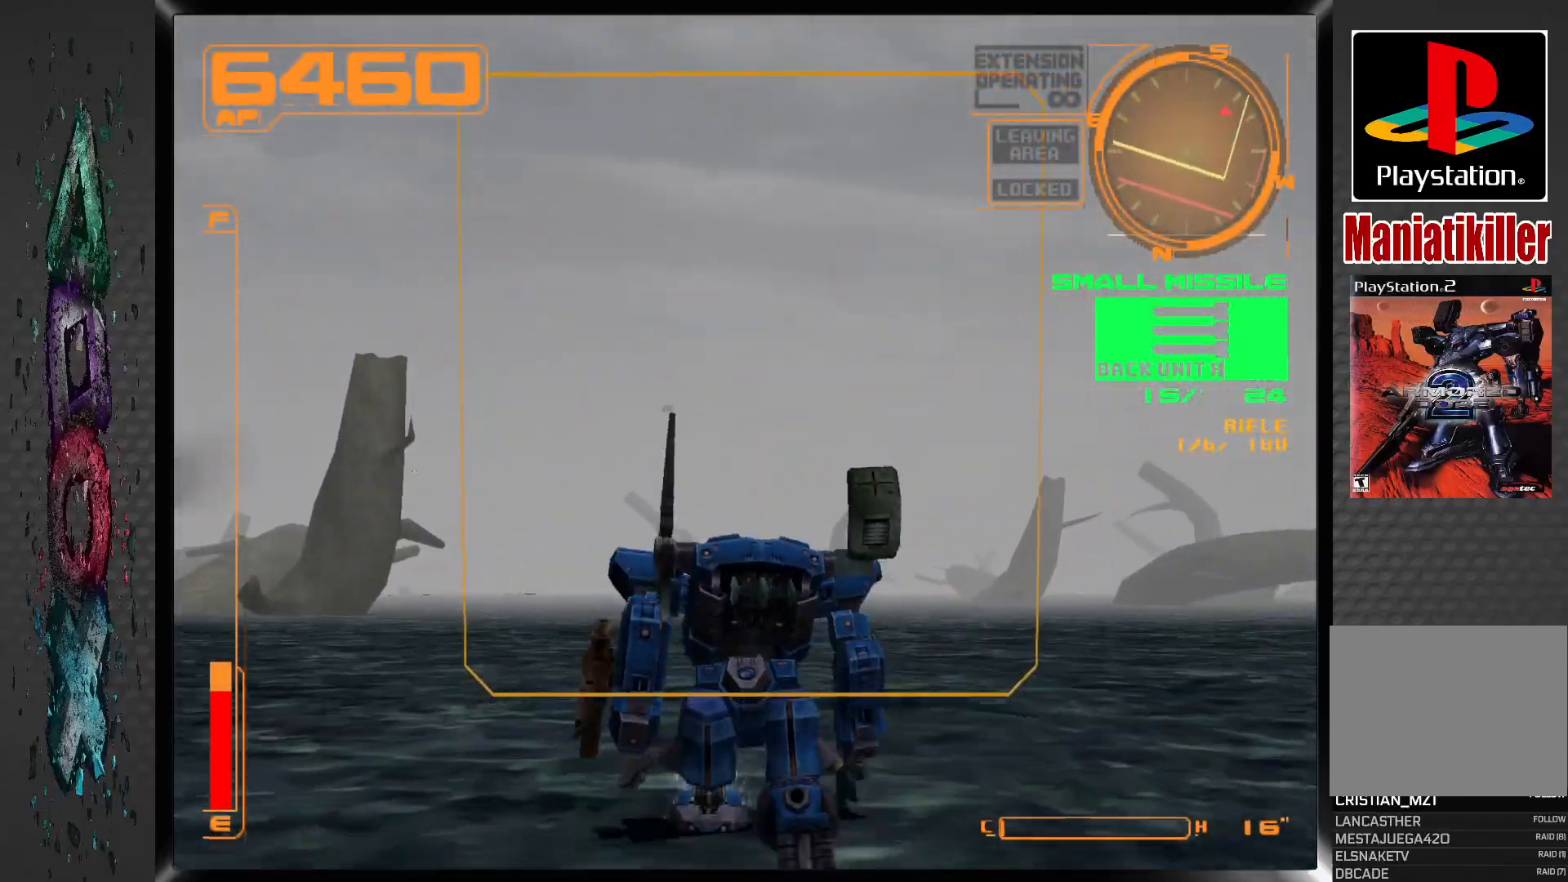
{"buttons": ["DPAD_UP"], "left_stick": "center", "right_stick": "center", "events": []}
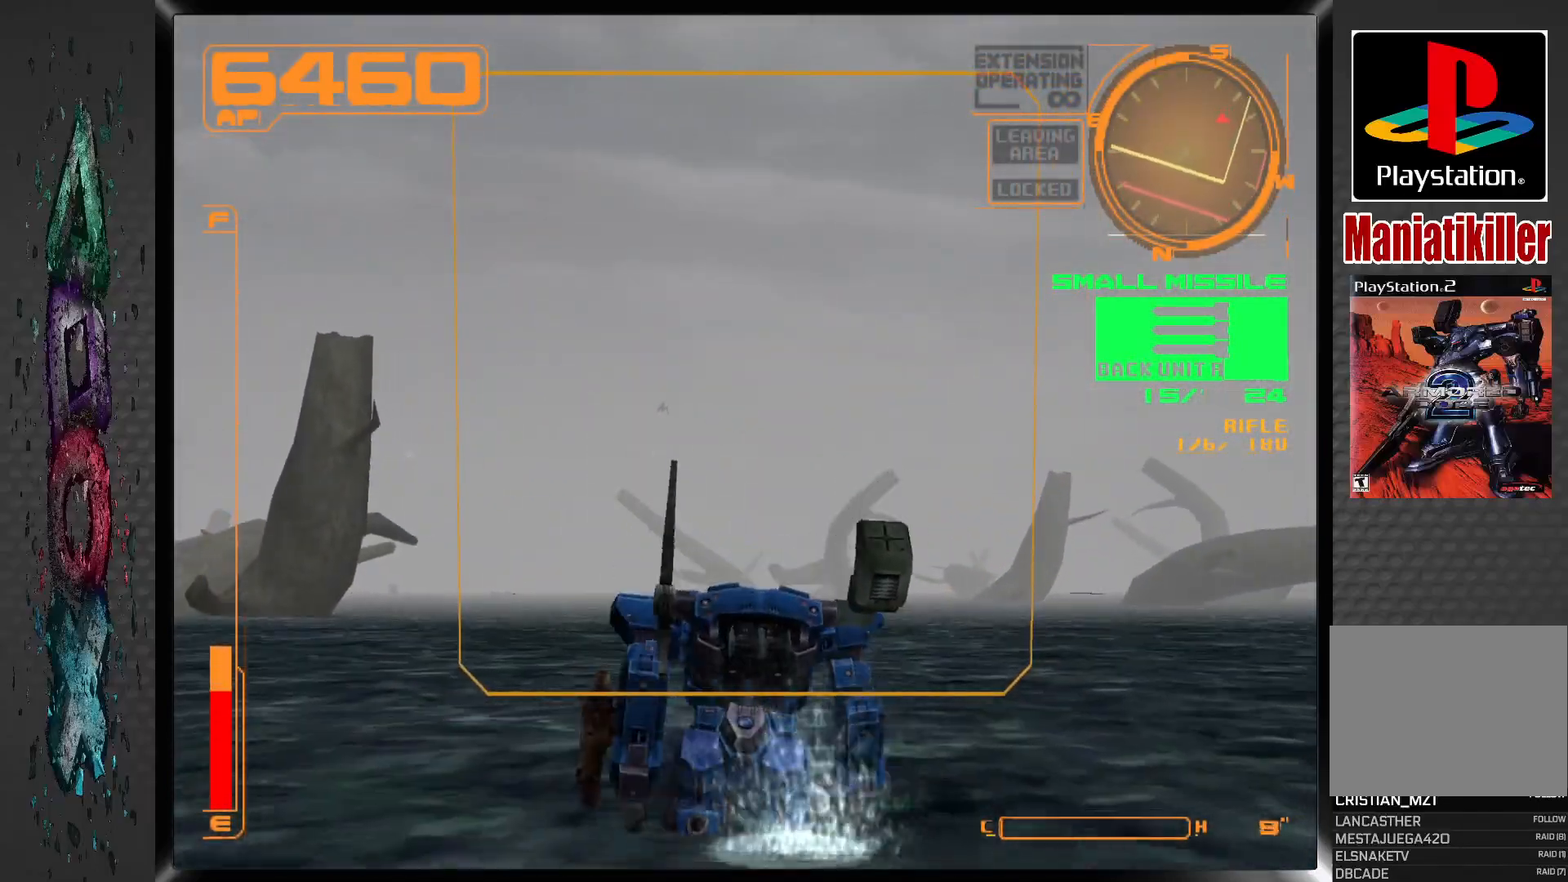
{"buttons": ["DPAD_UP"], "left_stick": "center", "right_stick": "center", "events": [[233, "R2", "down"], [383, "R2", "up"]]}
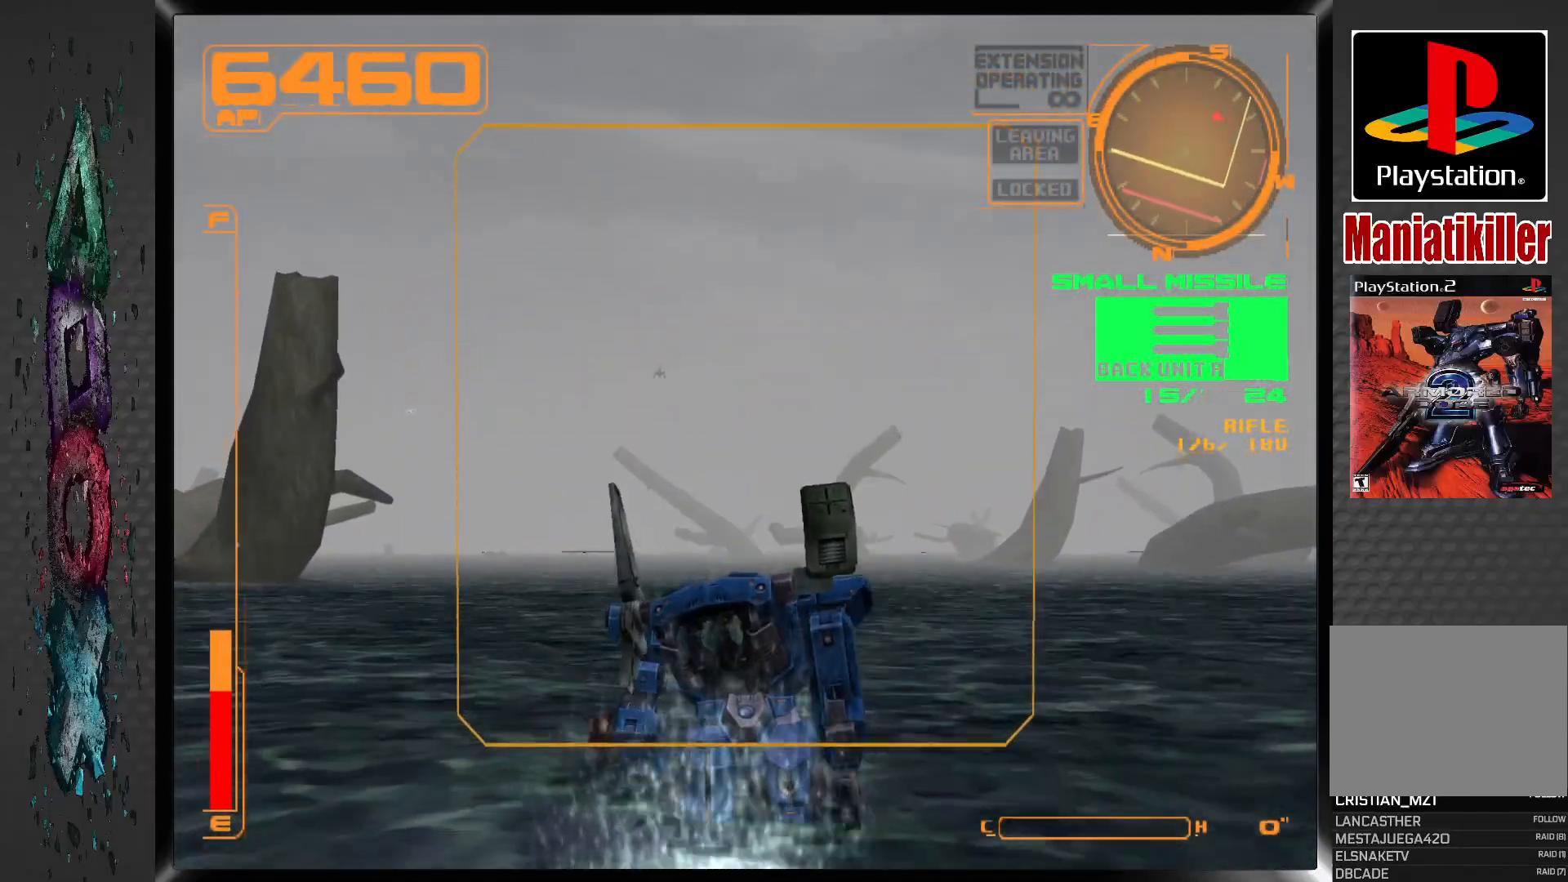
{"buttons": ["DPAD_UP", "DPAD_LEFT"], "left_stick": "center", "right_stick": "center", "events": [[333, "DPAD_LEFT", "down"]]}